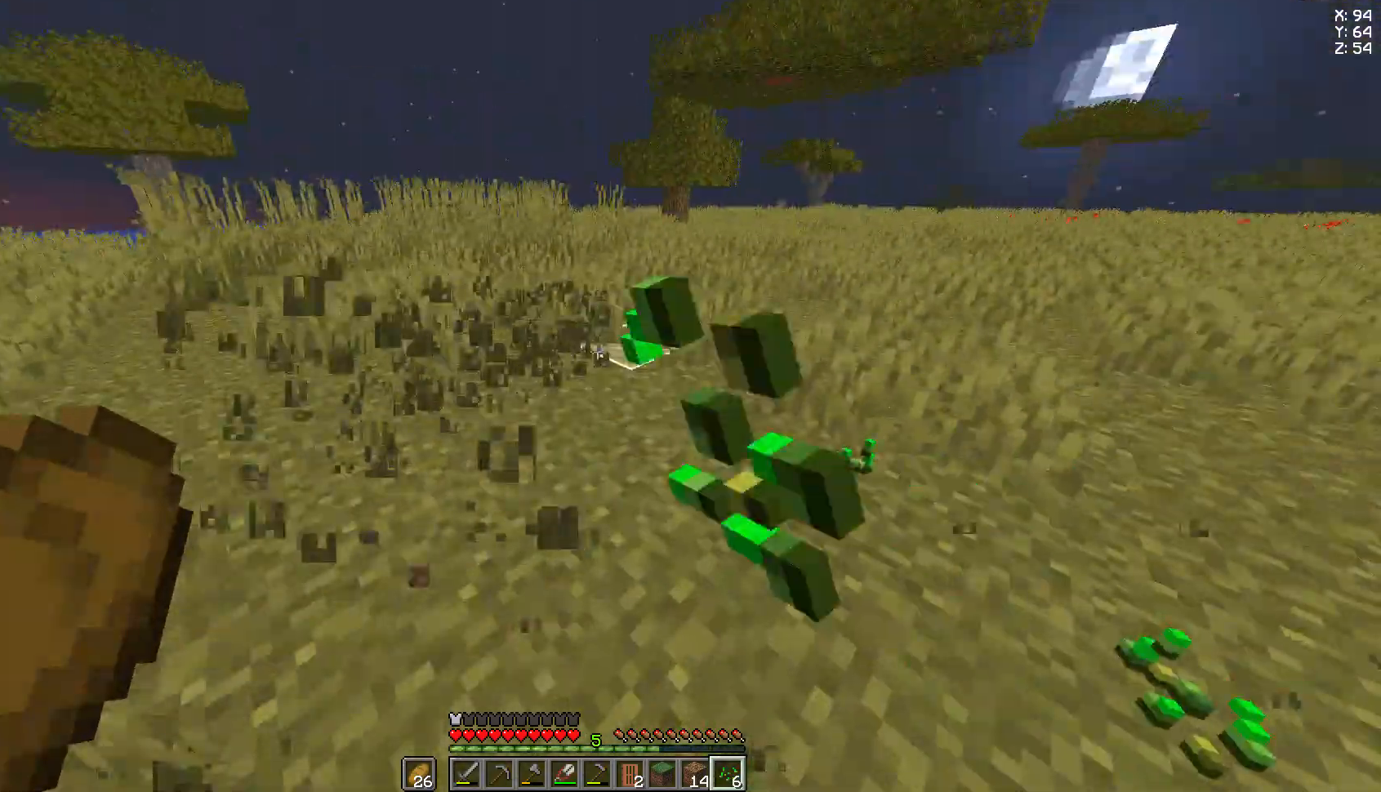
Gameplay with keyboard and mouse; each line is a JSON object with the keys and mouse buttons held at the frame after it. "events" lists presses ("down") and releases ("up") of "a", "d", "s", "space", "w", "mouse_left" and "mouse_right" between this image and that frame as [ms after this image, input, new state], when the widget could be followed in between. "mouse_left", "mouse_right" = the "left", "right" buttons of the "mouse" list. No other keys are recorded. Fast repeated clicks can show as one long hold. Not read: mouse_move.
{"keys": ["d", "w"], "mouse": ["left"], "events": []}
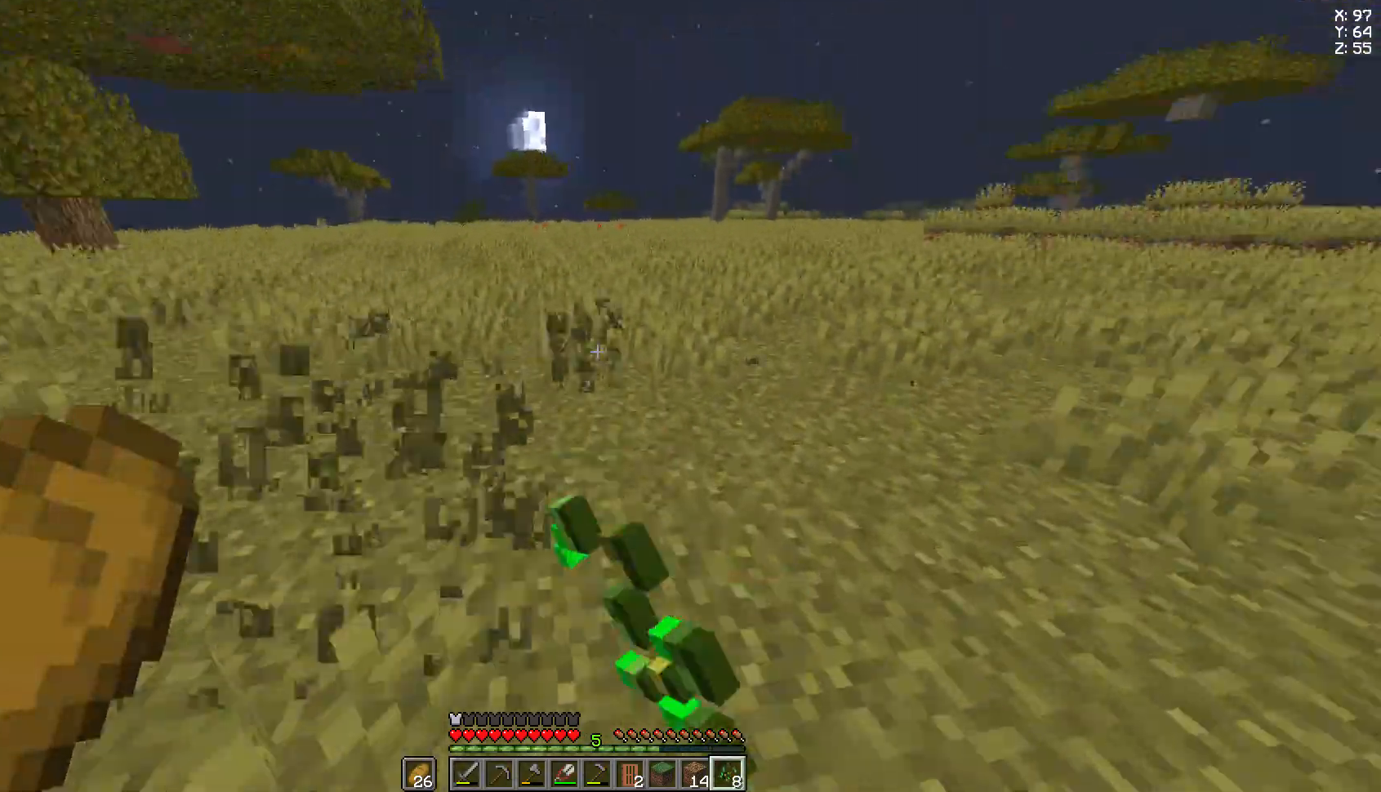
{"keys": ["a", "w"], "mouse": ["left"], "events": [[259, "d", "up"], [370, "a", "down"]]}
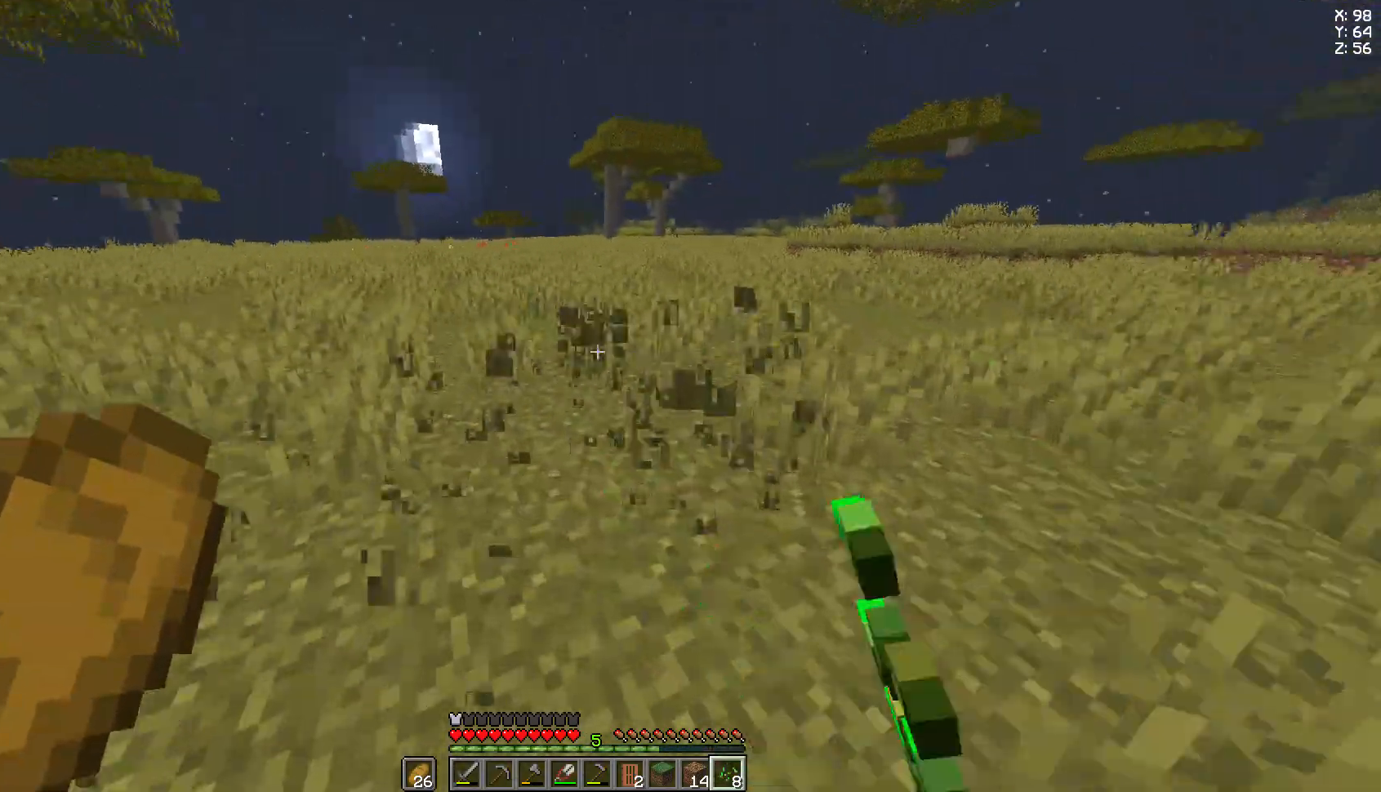
{"keys": ["a", "w"], "mouse": ["left"], "events": []}
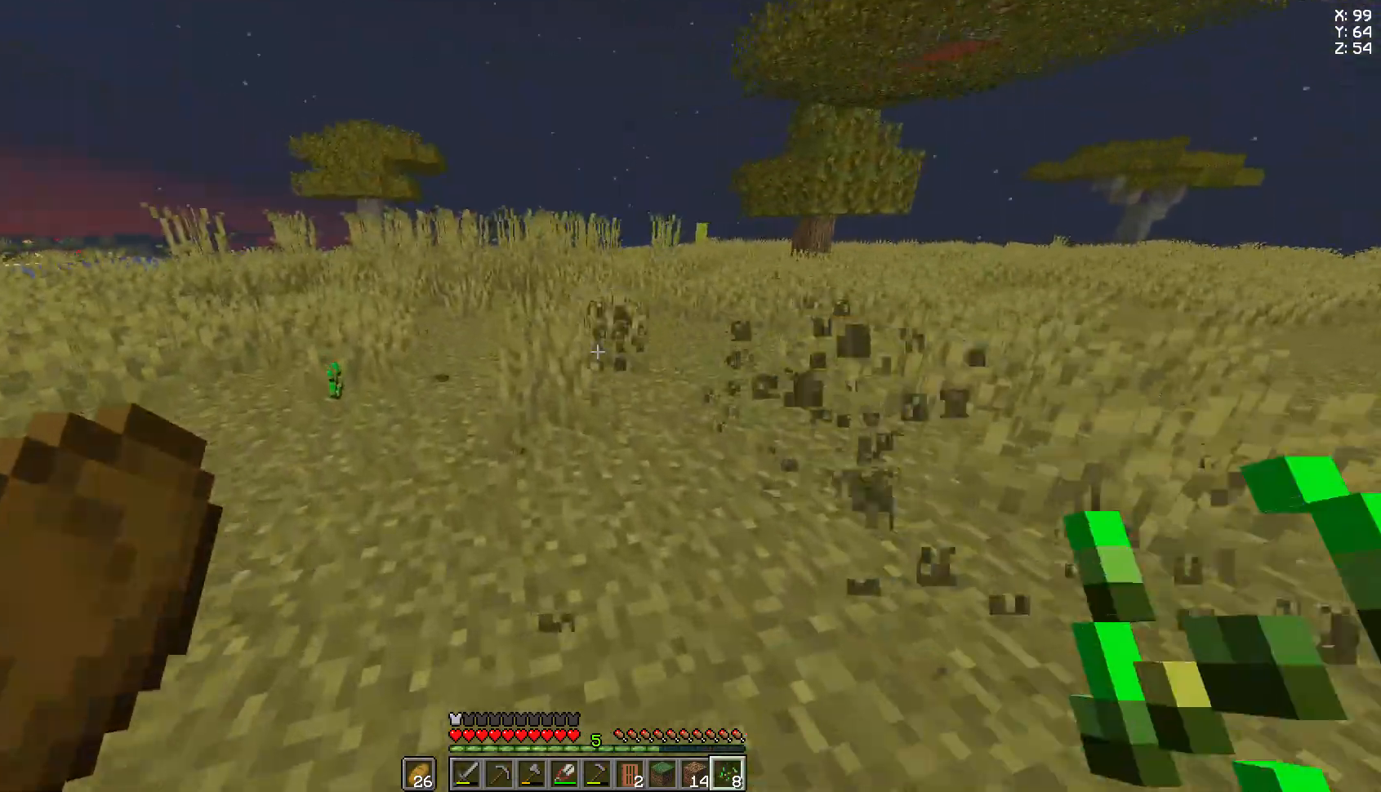
{"keys": ["d", "w"], "mouse": [], "events": [[185, "mouse_left", "up"], [370, "a", "up"], [444, "d", "down"]]}
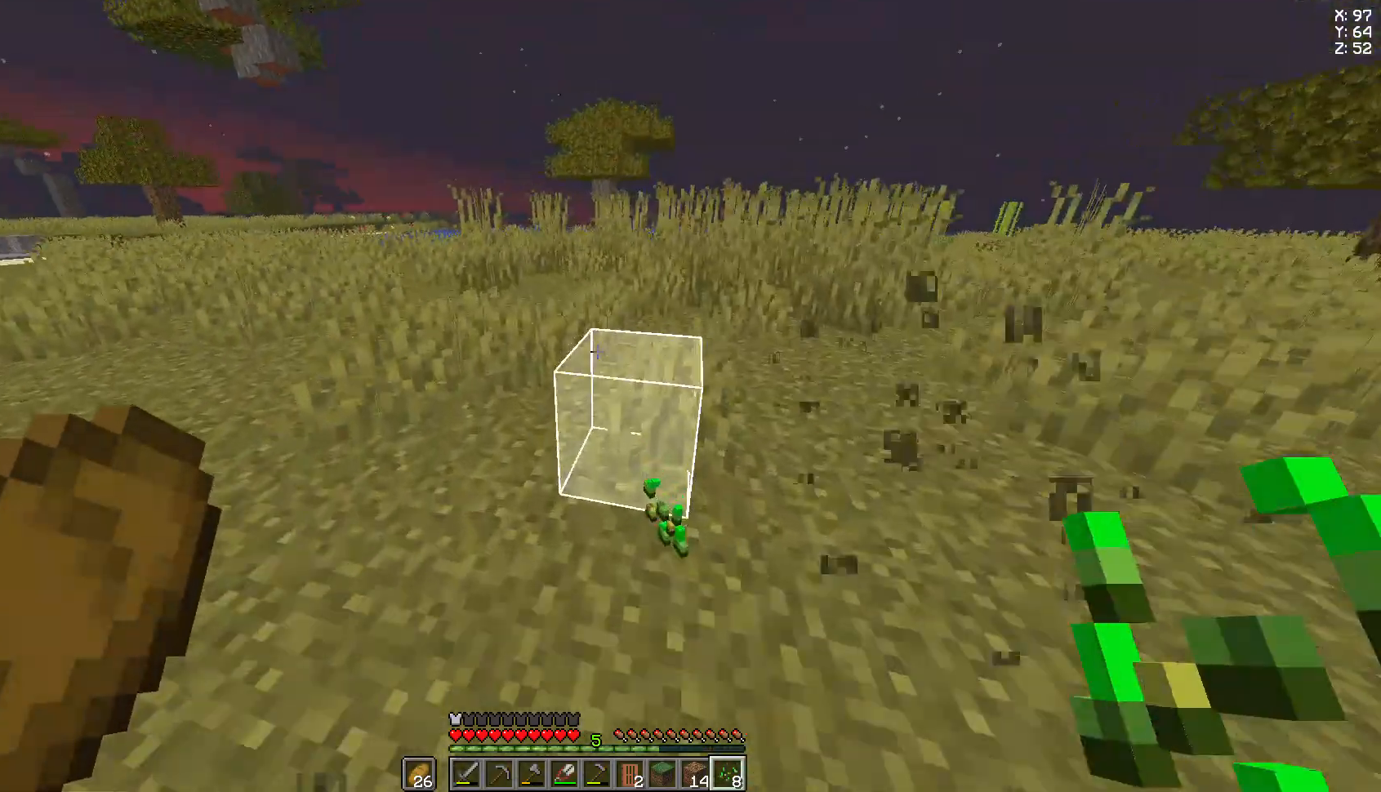
{"keys": ["w"], "mouse": ["left"], "events": [[296, "mouse_left", "down"], [407, "d", "up"]]}
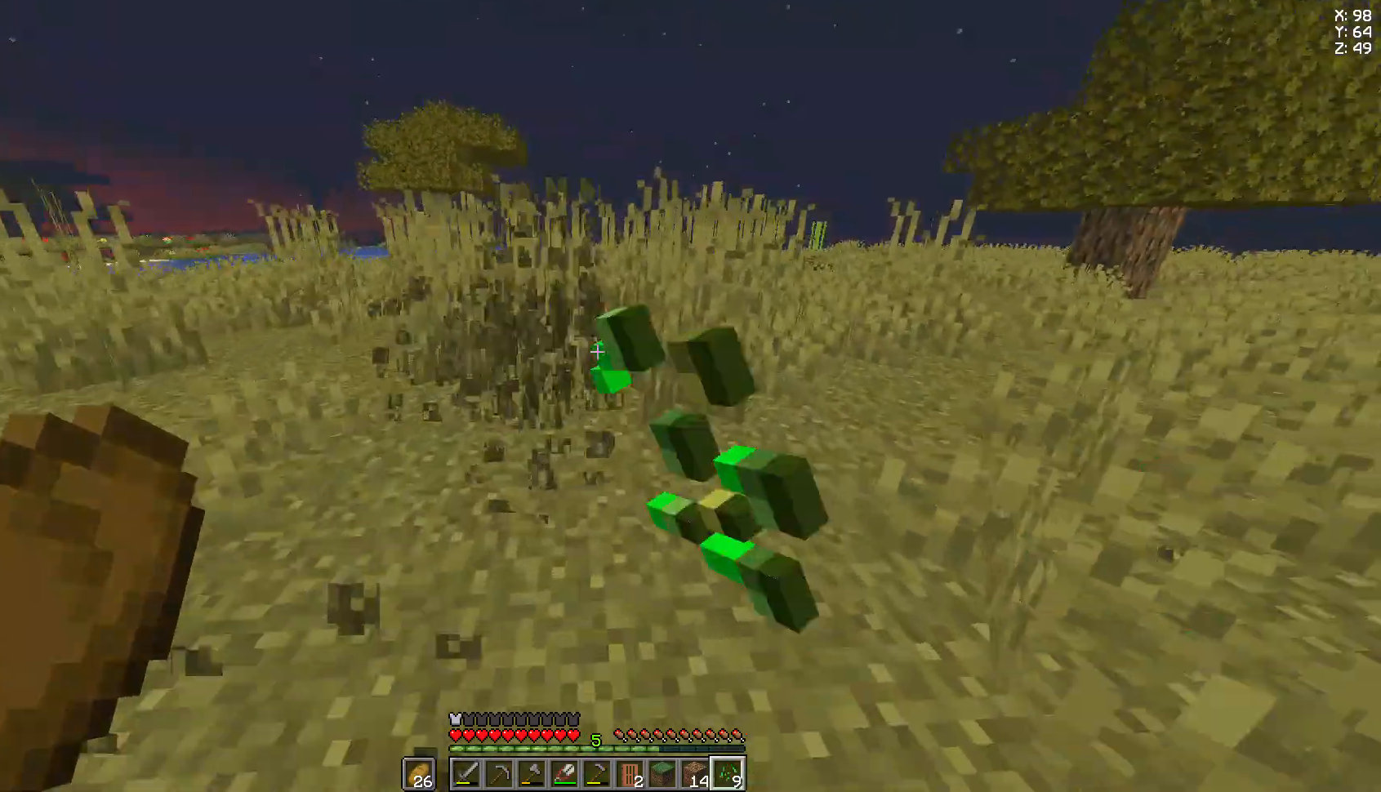
{"keys": ["a", "d", "w"], "mouse": ["left"], "events": [[74, "a", "down"], [185, "w", "up"], [444, "w", "down"], [481, "d", "down"]]}
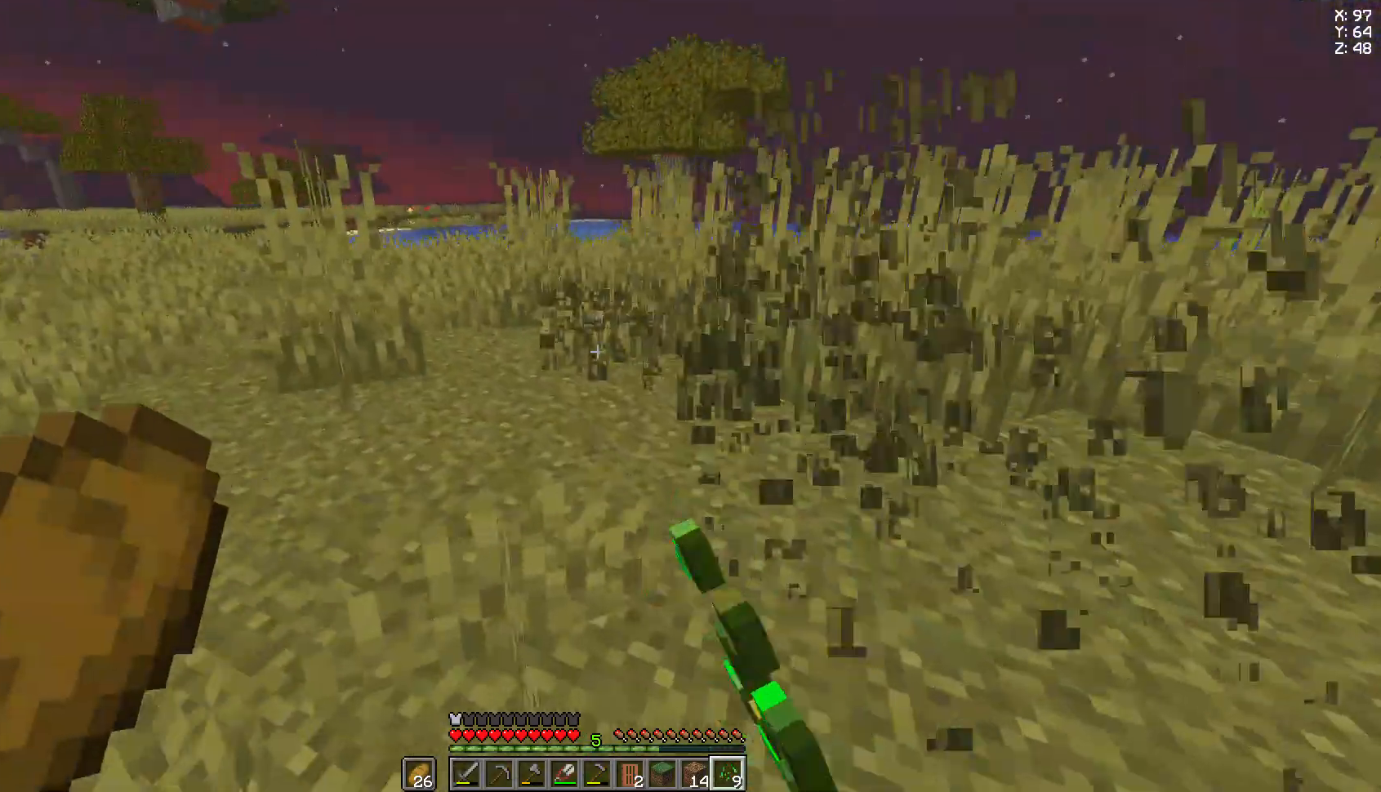
{"keys": ["a", "w"], "mouse": ["left"], "events": [[37, "a", "up"], [519, "a", "down"], [519, "d", "up"]]}
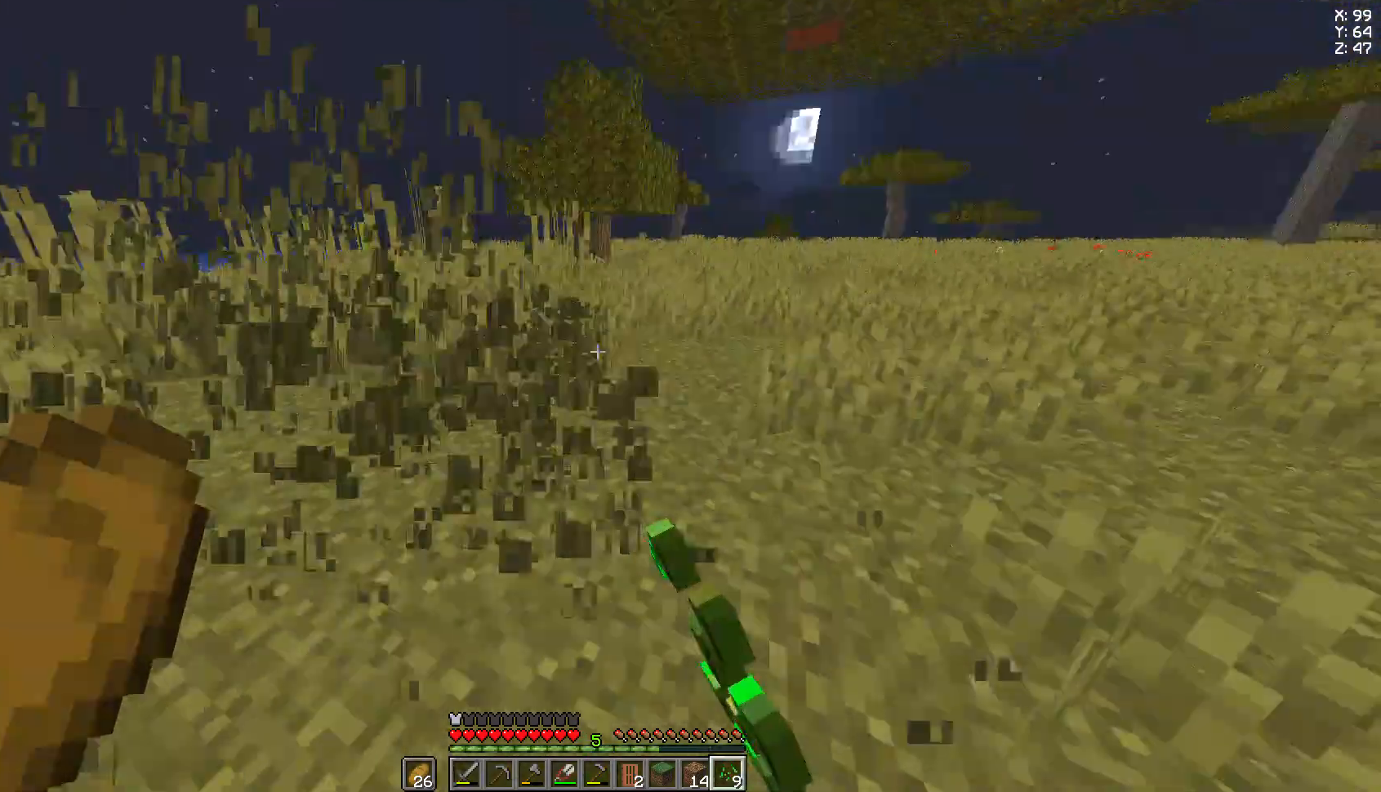
{"keys": ["a", "w"], "mouse": ["left"], "events": []}
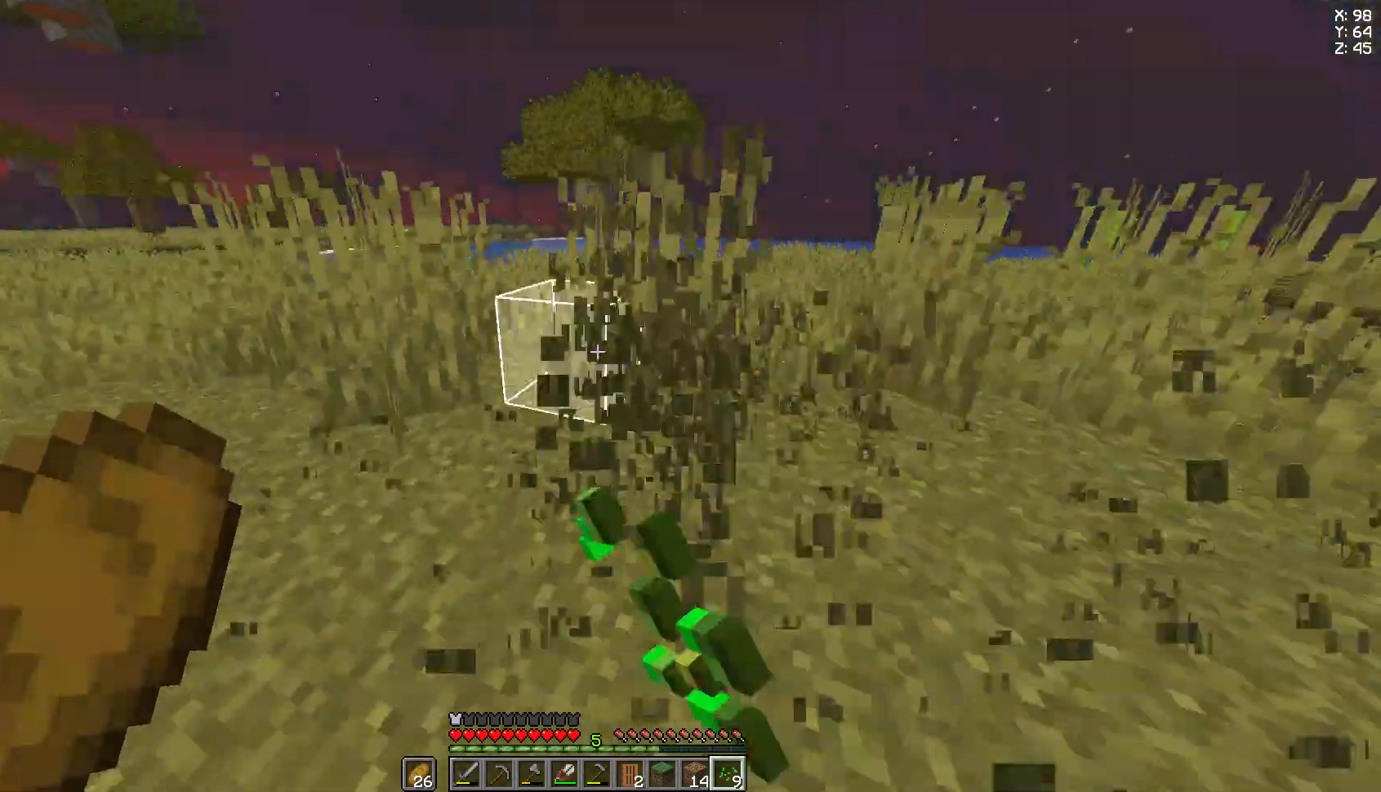
{"keys": ["d", "w"], "mouse": ["left"], "events": [[222, "w", "up"], [333, "a", "up"], [333, "d", "down"], [481, "w", "down"]]}
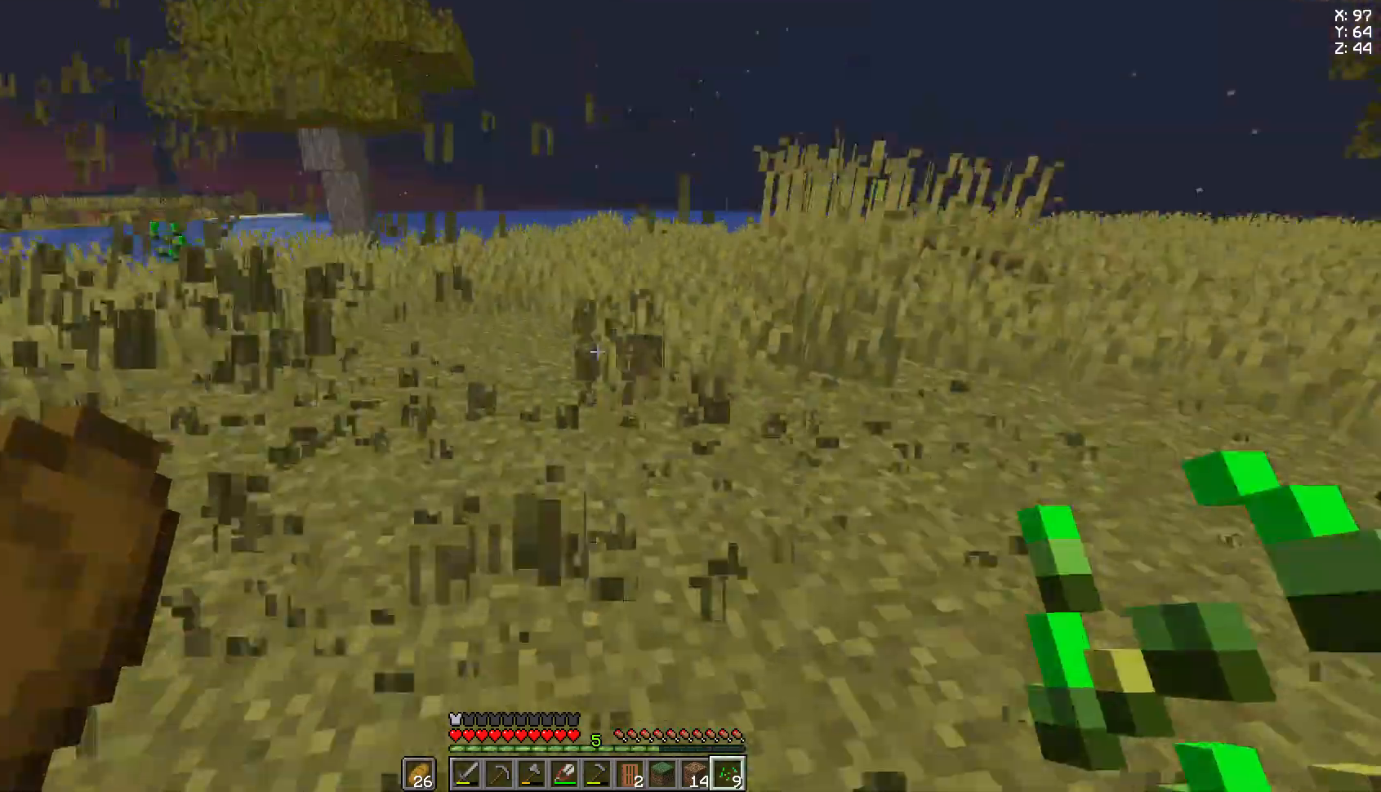
{"keys": ["w"], "mouse": ["left"], "events": [[407, "d", "up"]]}
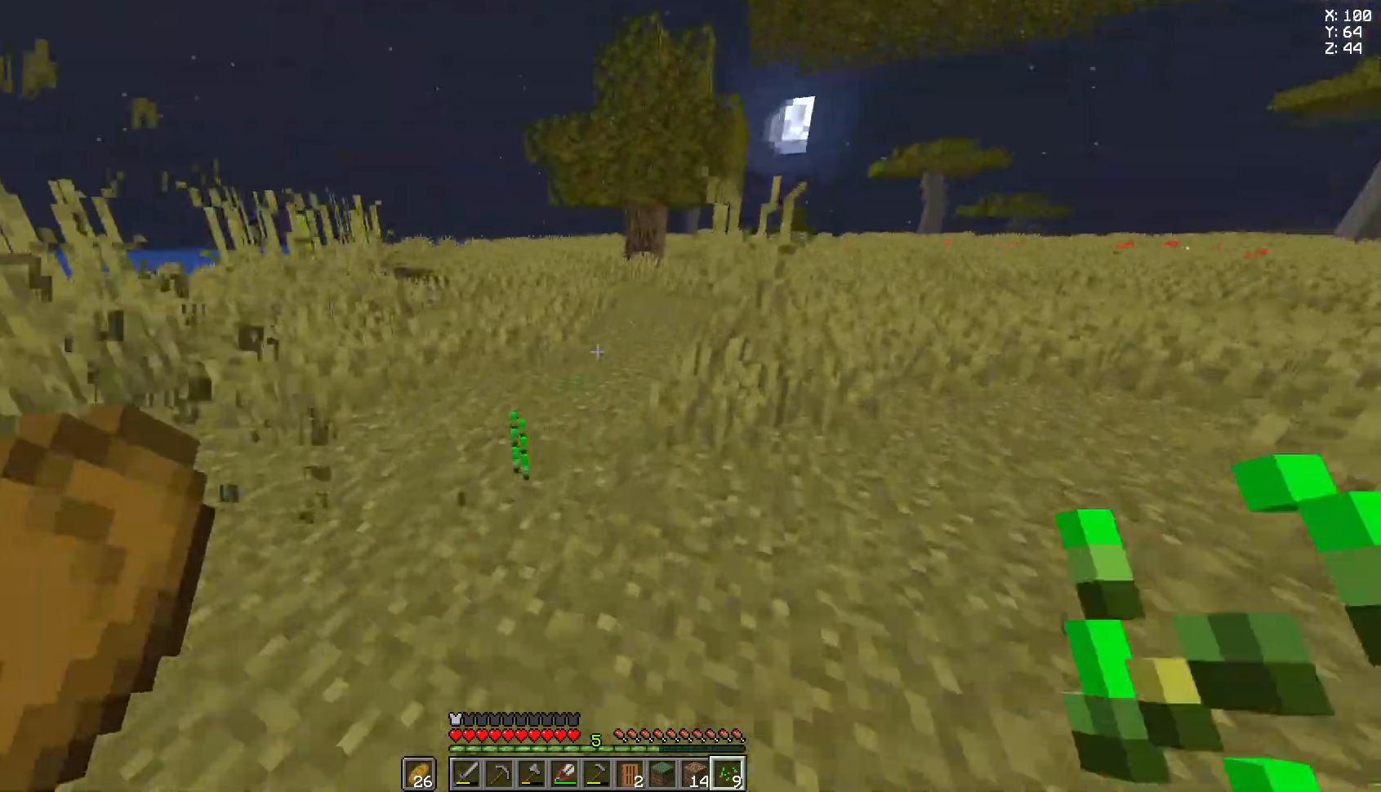
{"keys": ["a"], "mouse": ["left"], "events": [[37, "a", "down"], [259, "w", "up"]]}
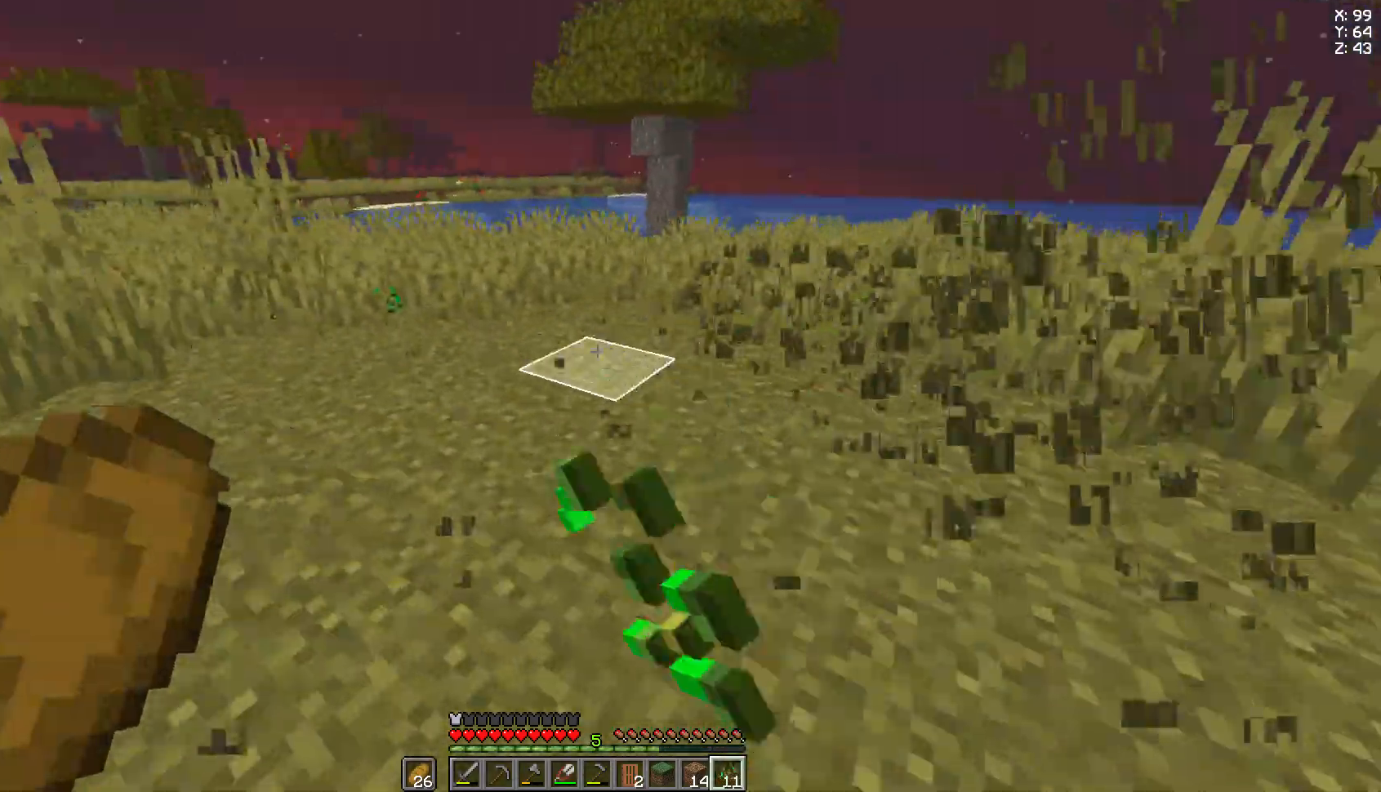
{"keys": ["d", "w"], "mouse": ["left"], "events": [[37, "d", "down"], [111, "a", "up"], [185, "w", "down"]]}
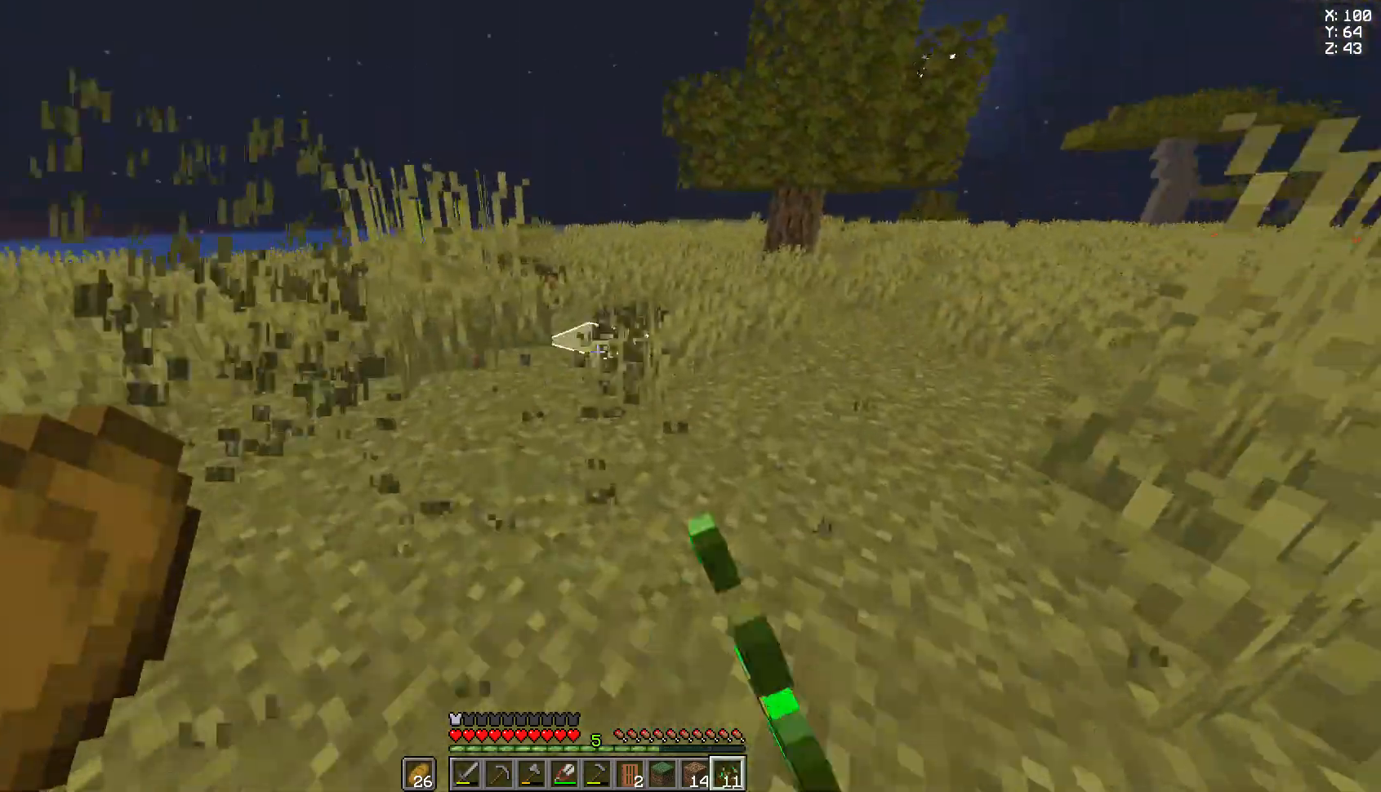
{"keys": ["a"], "mouse": ["left"], "events": [[37, "d", "up"], [111, "a", "down"], [444, "w", "up"]]}
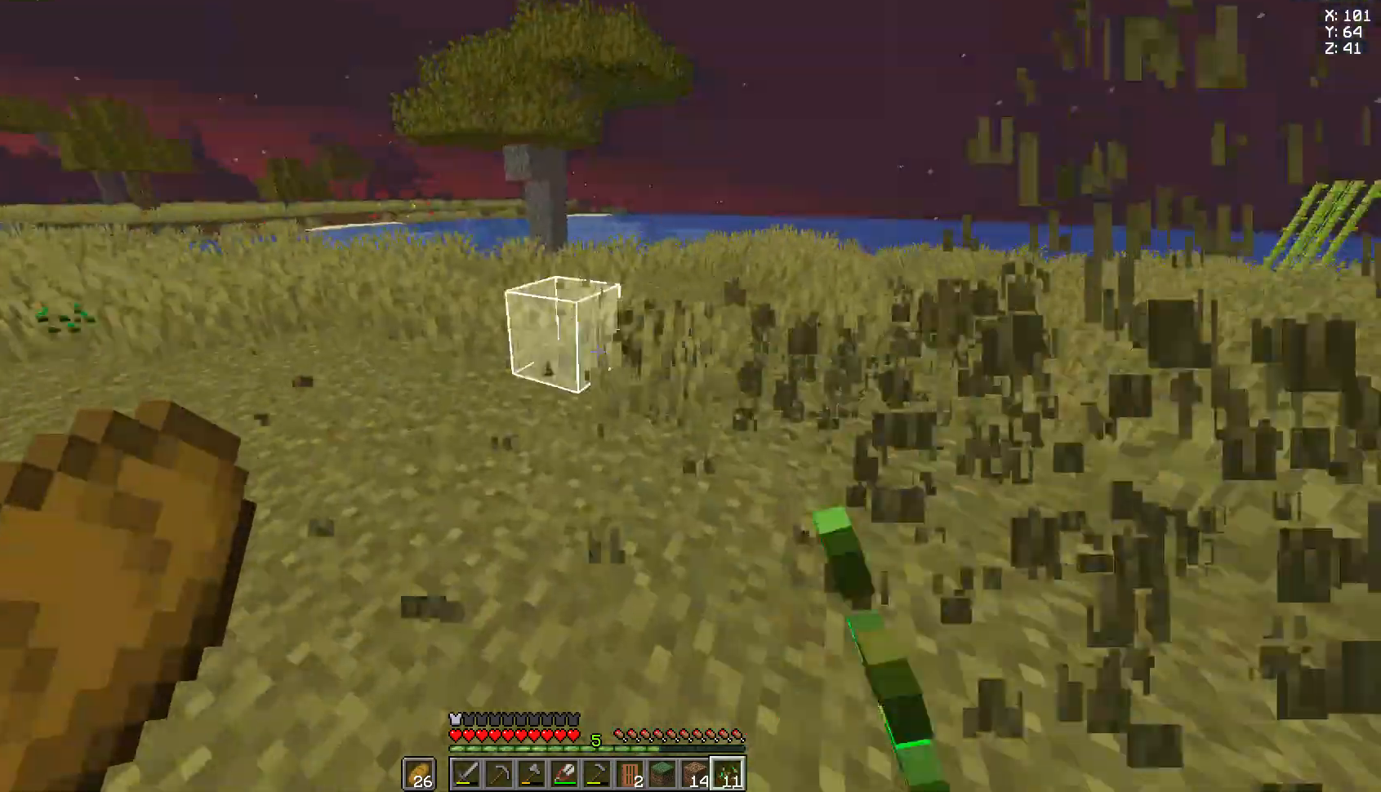
{"keys": ["a", "w"], "mouse": ["left"], "events": [[37, "mouse_left", "up"], [370, "mouse_left", "down"], [370, "w", "down"]]}
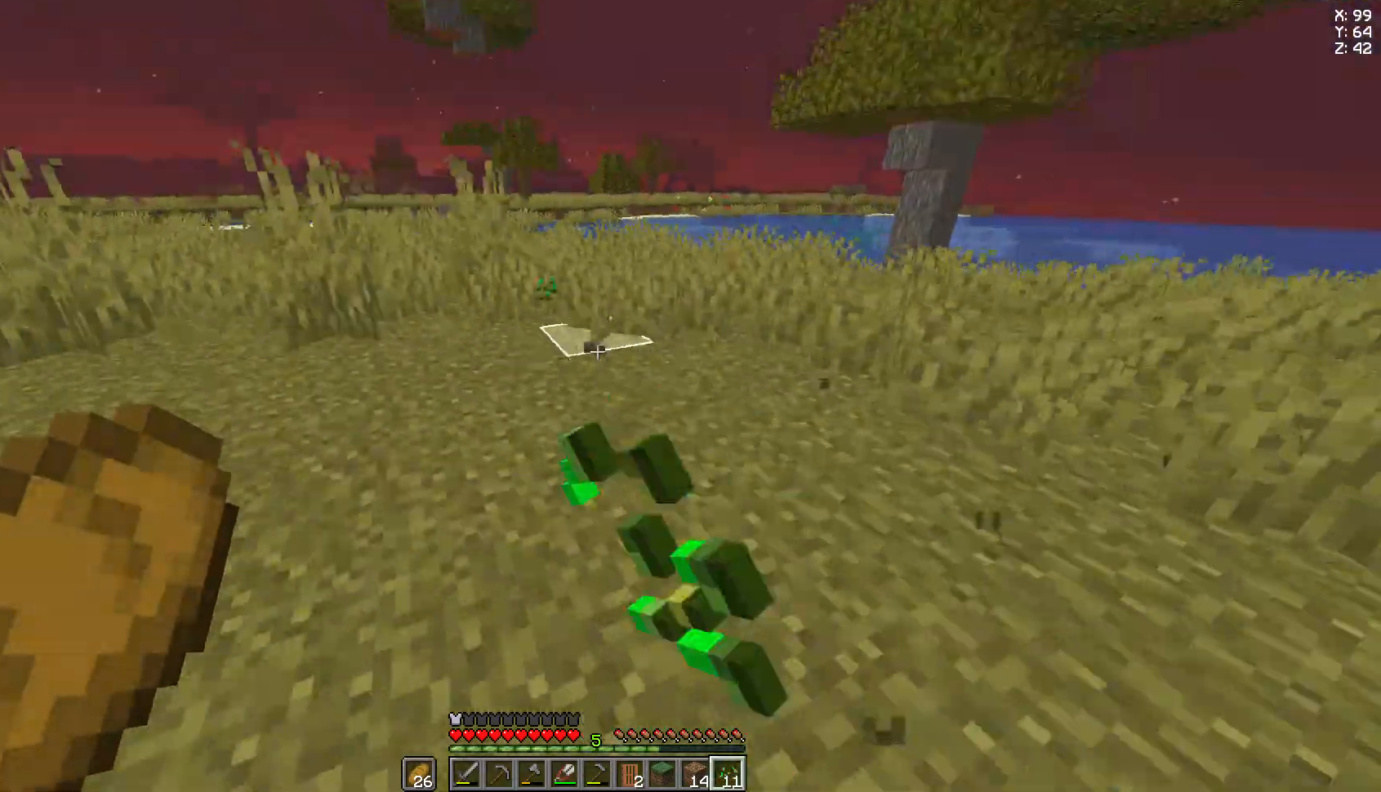
{"keys": ["w"], "mouse": ["left"], "events": [[37, "a", "up"]]}
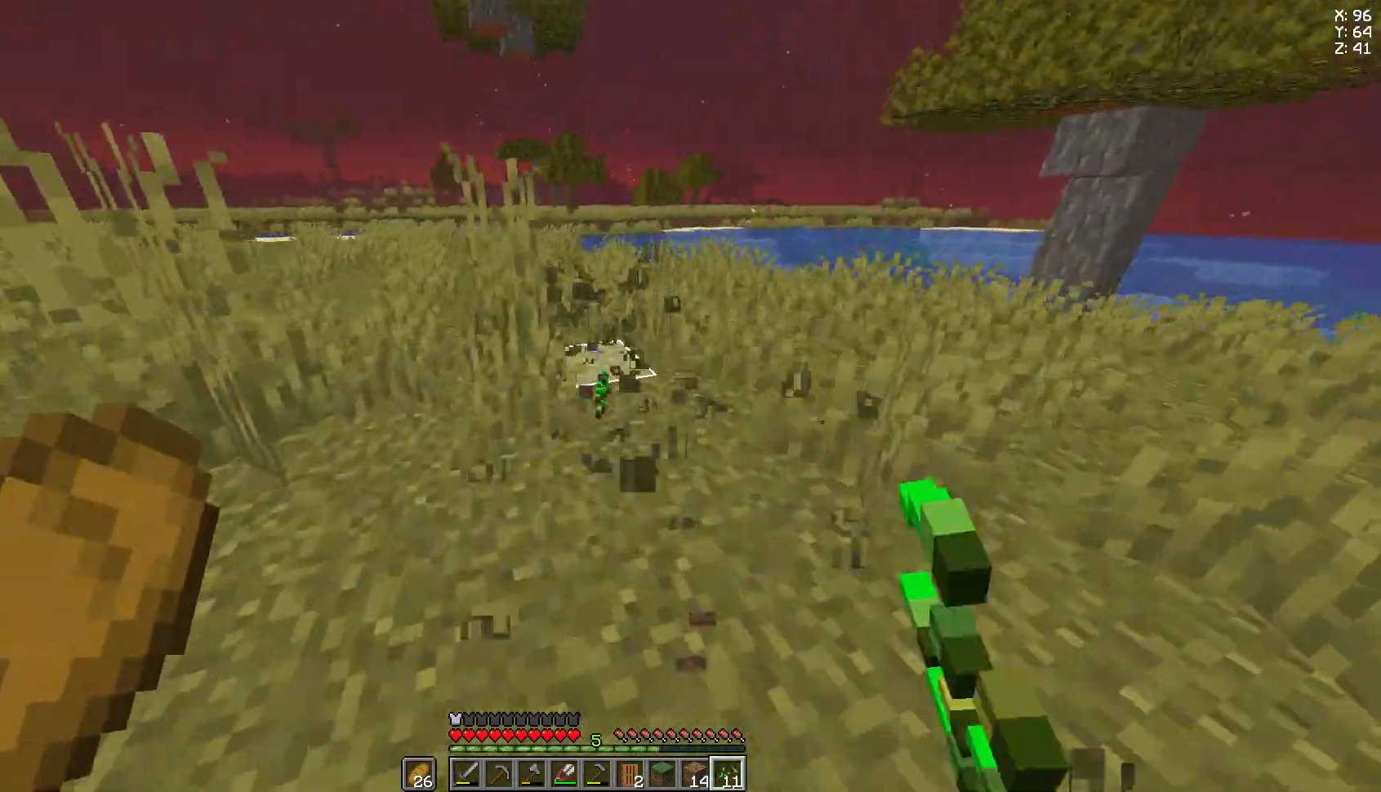
{"keys": ["a", "w"], "mouse": ["left"], "events": [[148, "d", "down"], [259, "d", "up"], [296, "a", "down"]]}
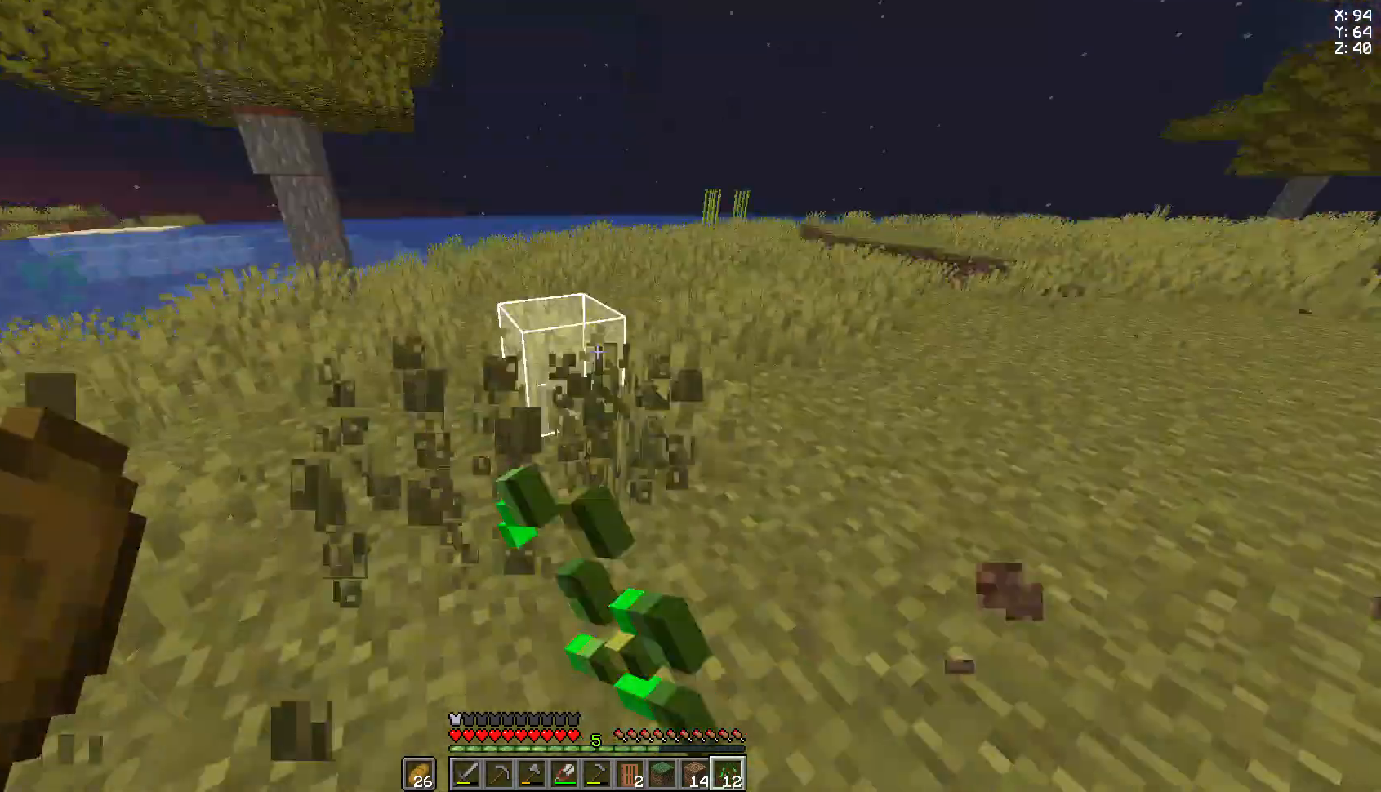
{"keys": ["a", "w"], "mouse": ["left"], "events": [[37, "w", "up"], [407, "w", "down"]]}
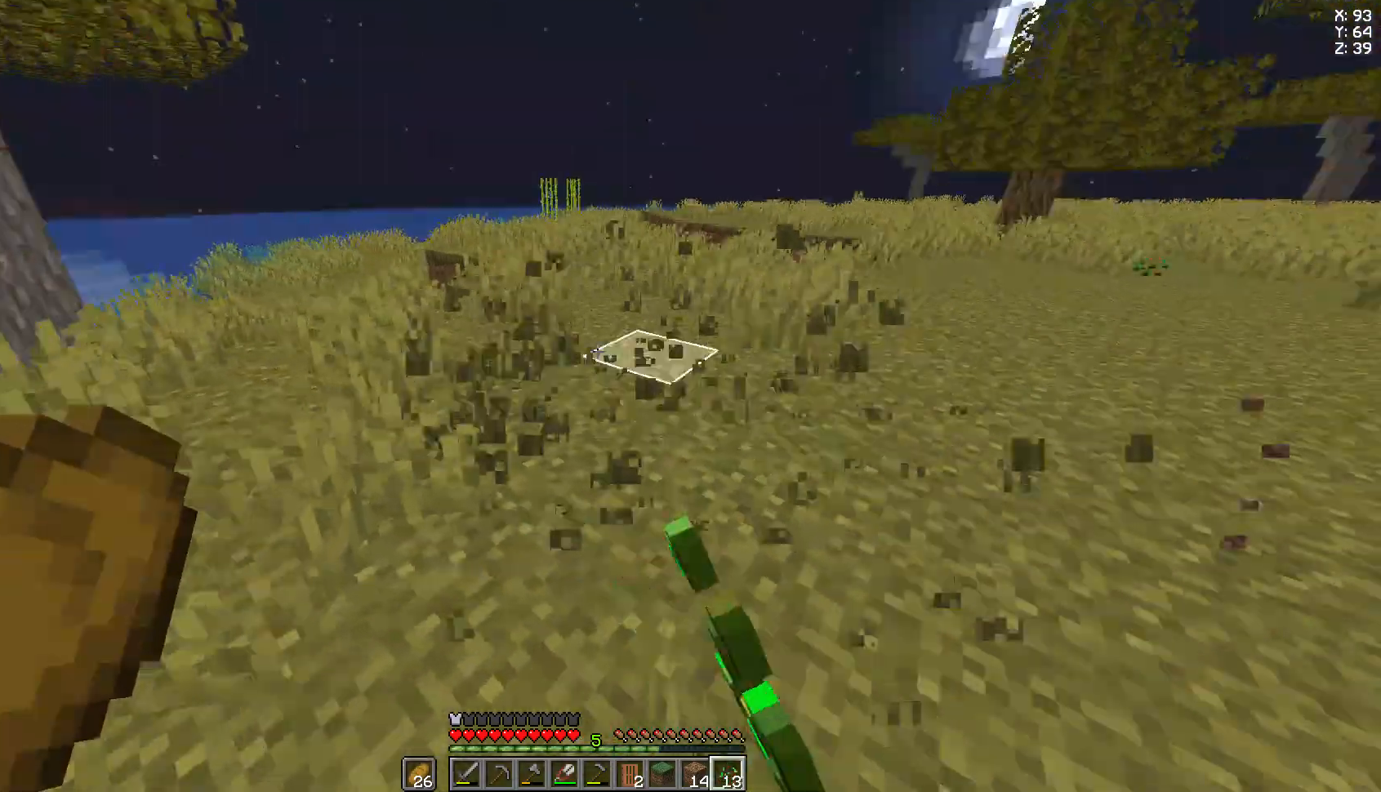
{"keys": ["w"], "mouse": ["left"], "events": [[74, "a", "up"]]}
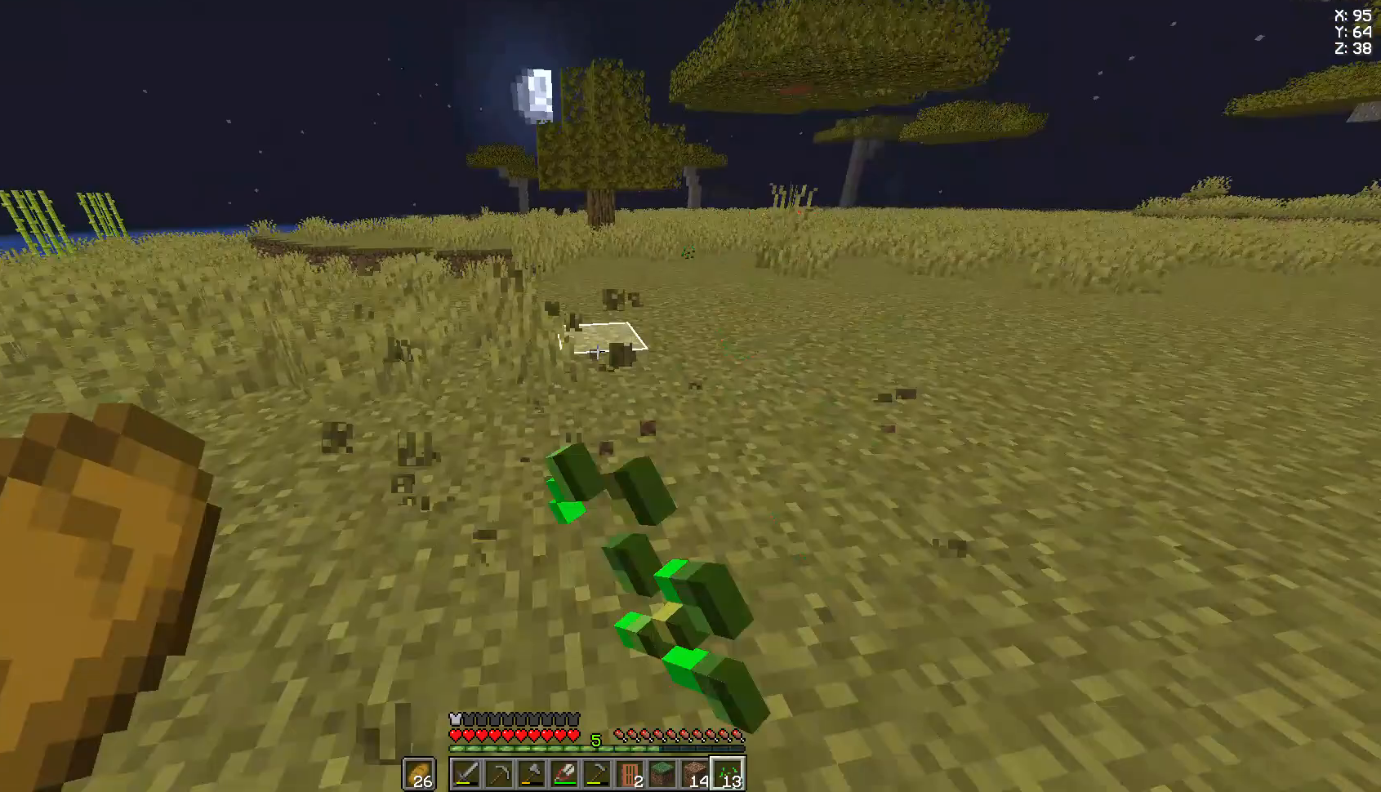
{"keys": ["w"], "mouse": ["left"], "events": []}
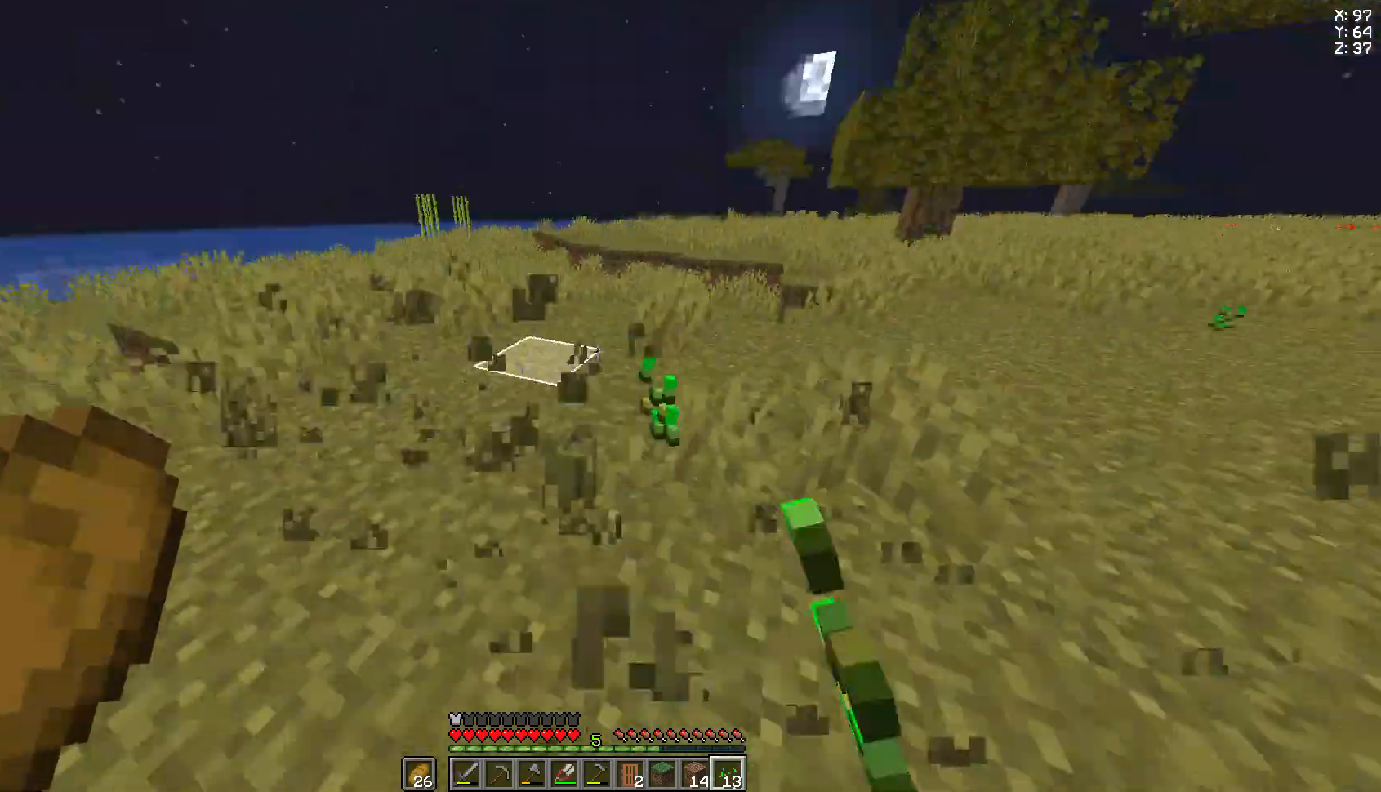
{"keys": ["w"], "mouse": ["left"], "events": []}
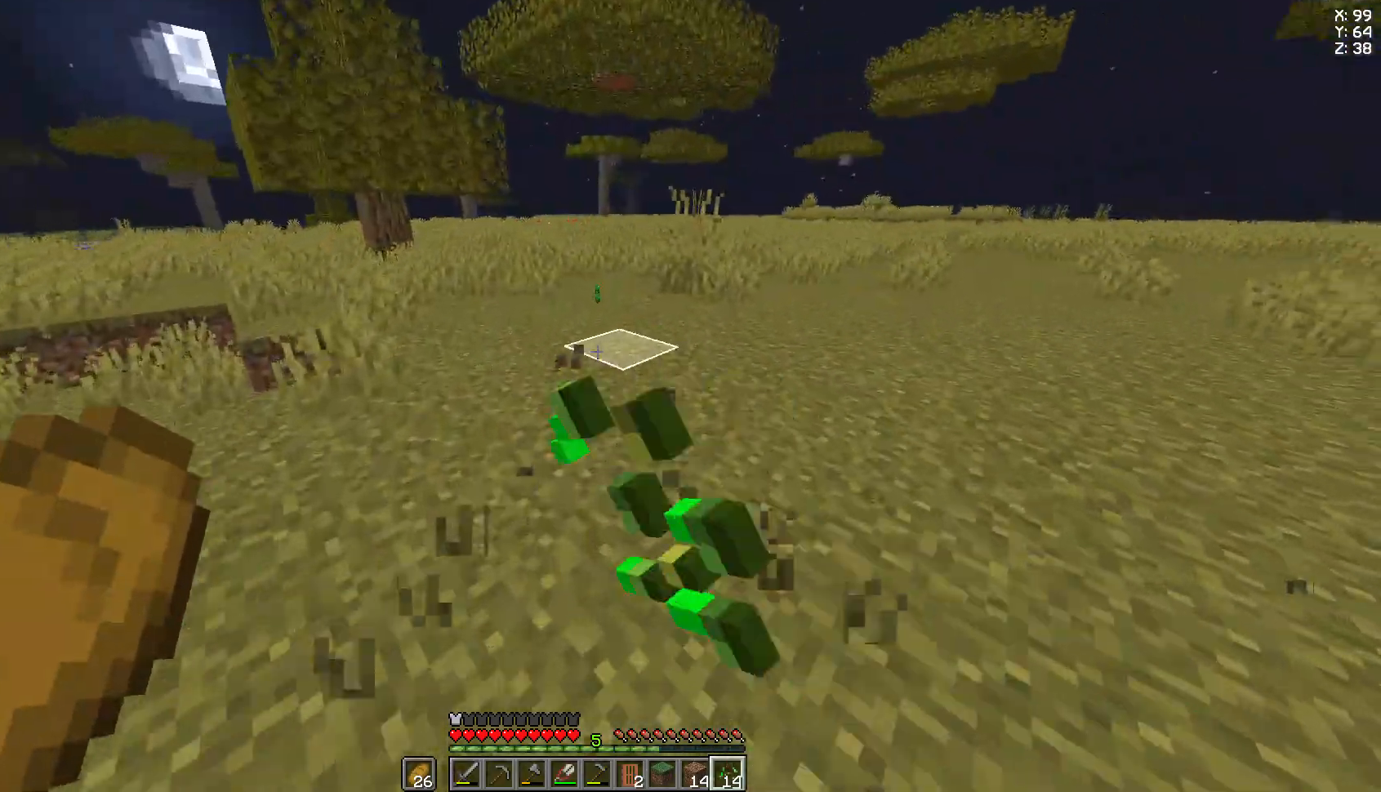
{"keys": ["a", "w"], "mouse": ["left"], "events": [[481, "a", "down"]]}
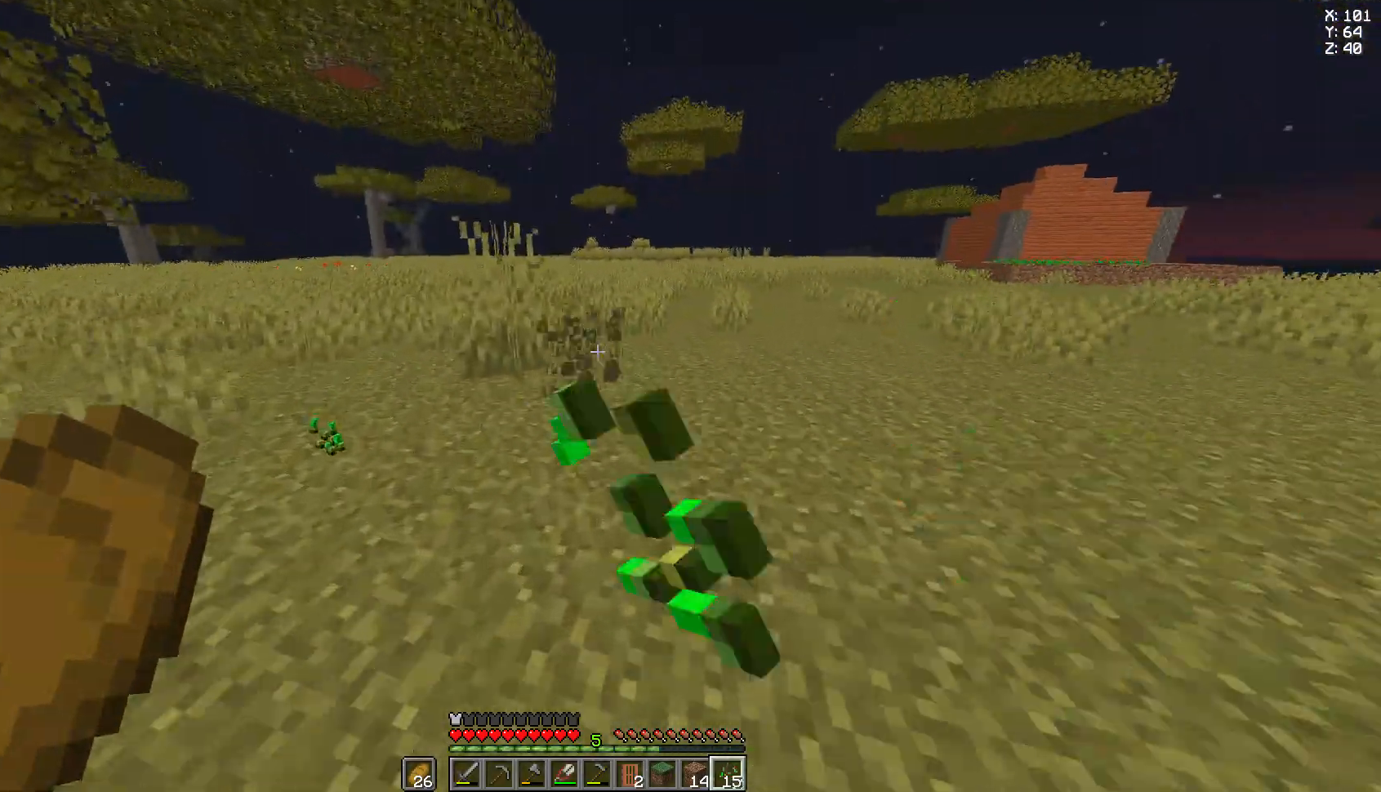
{"keys": ["w"], "mouse": ["left"], "events": [[333, "a", "up"]]}
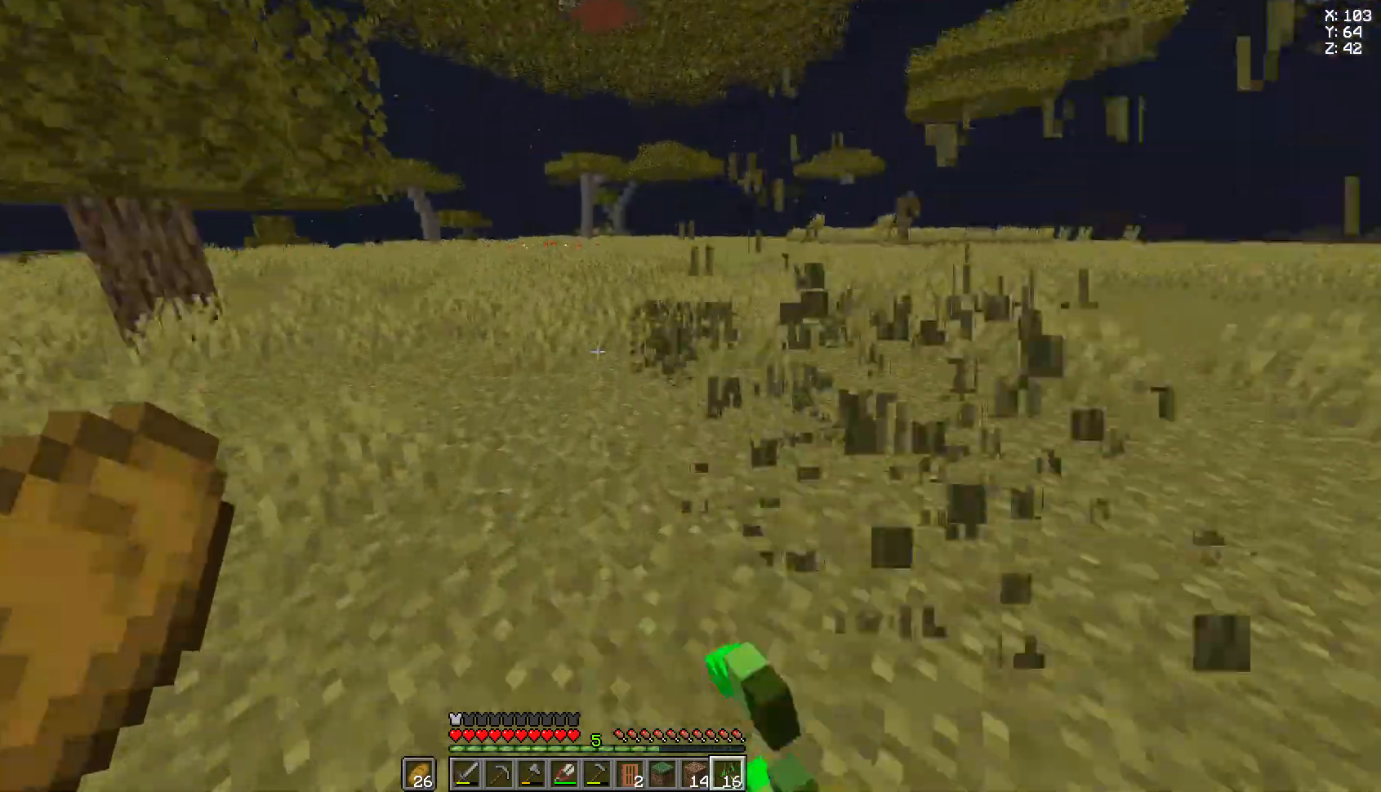
{"keys": ["w"], "mouse": ["left"], "events": [[111, "d", "down"], [296, "d", "up"]]}
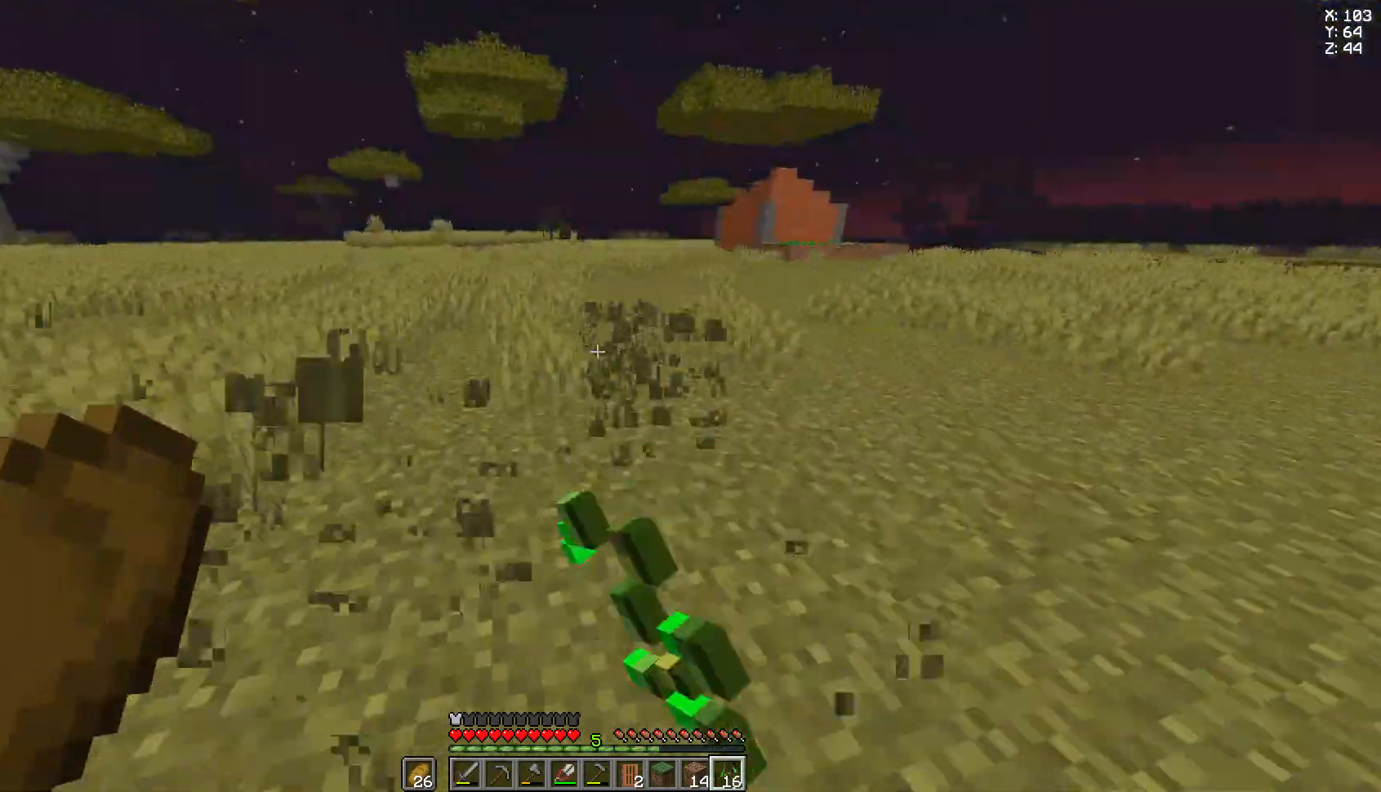
{"keys": ["w"], "mouse": ["left"], "events": []}
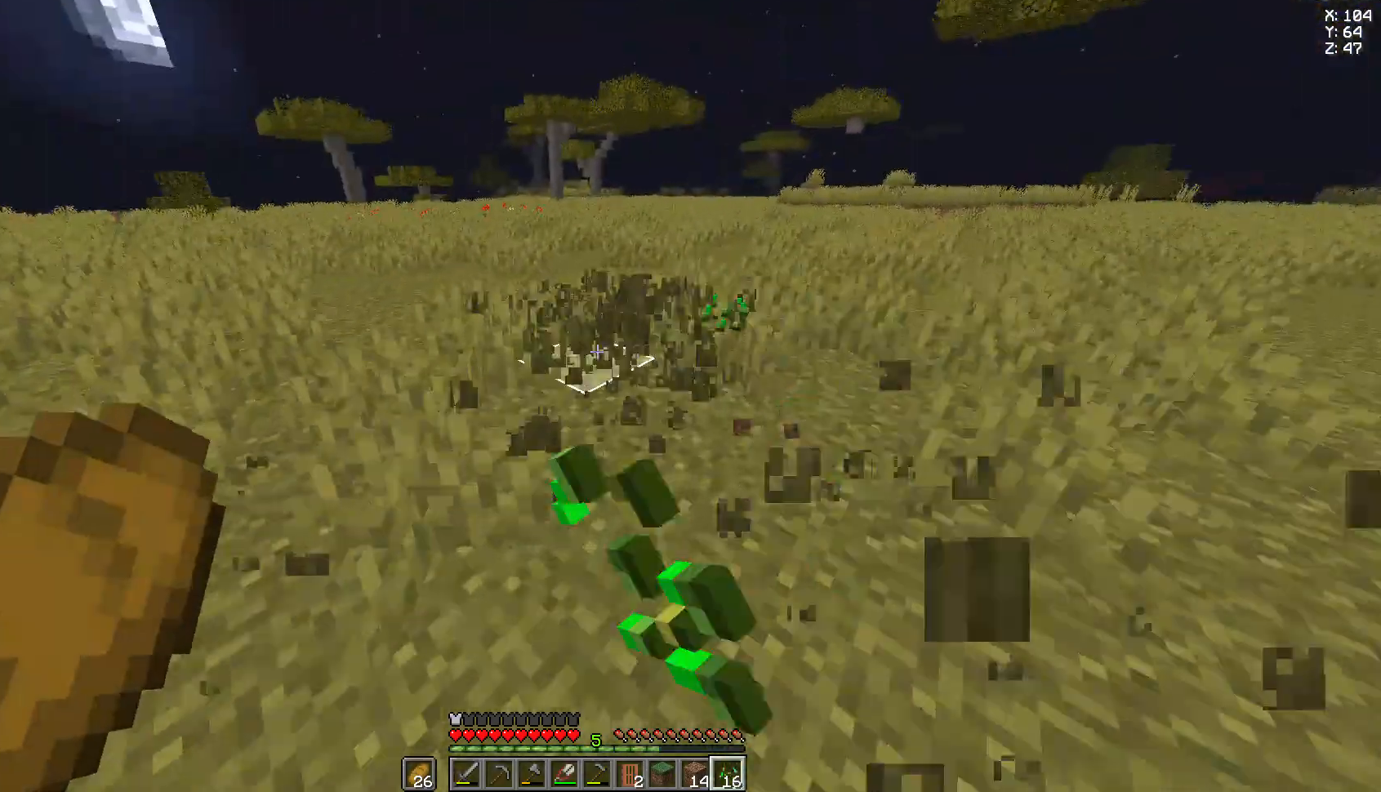
{"keys": ["w"], "mouse": ["left"], "events": [[74, "d", "down"], [370, "d", "up"]]}
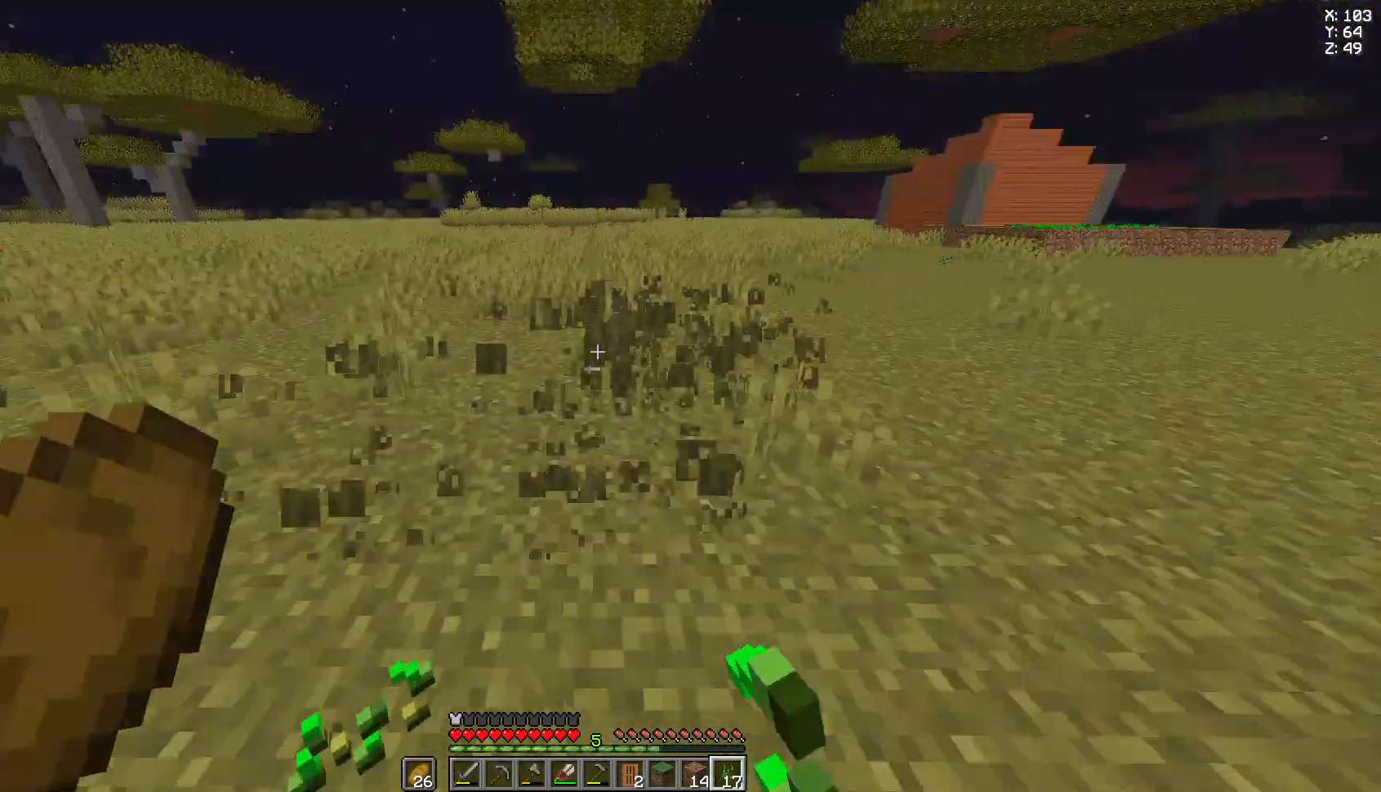
{"keys": ["d", "w"], "mouse": ["left"], "events": [[111, "a", "down"], [185, "a", "up"], [222, "d", "down"]]}
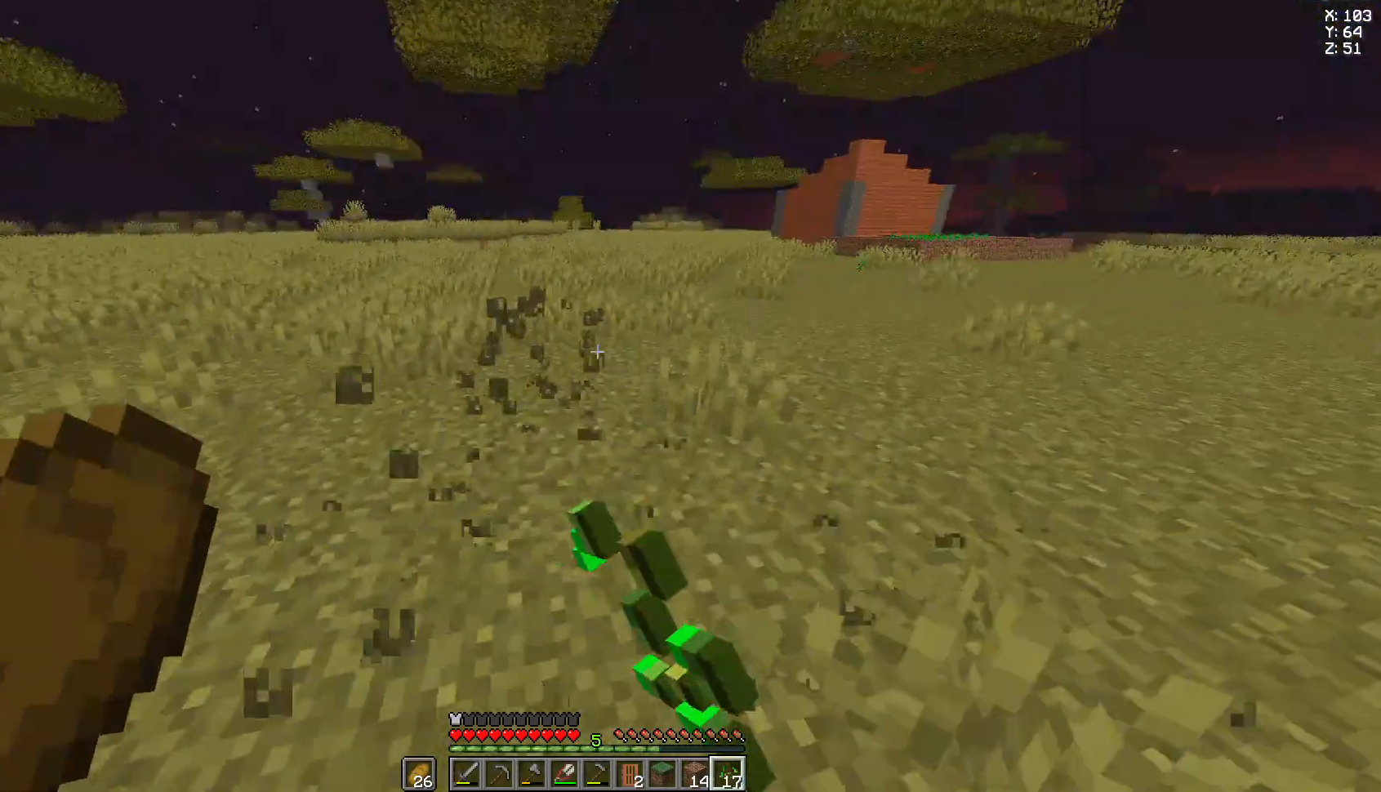
{"keys": ["a", "w"], "mouse": ["left"], "events": [[37, "d", "up"], [259, "a", "down"]]}
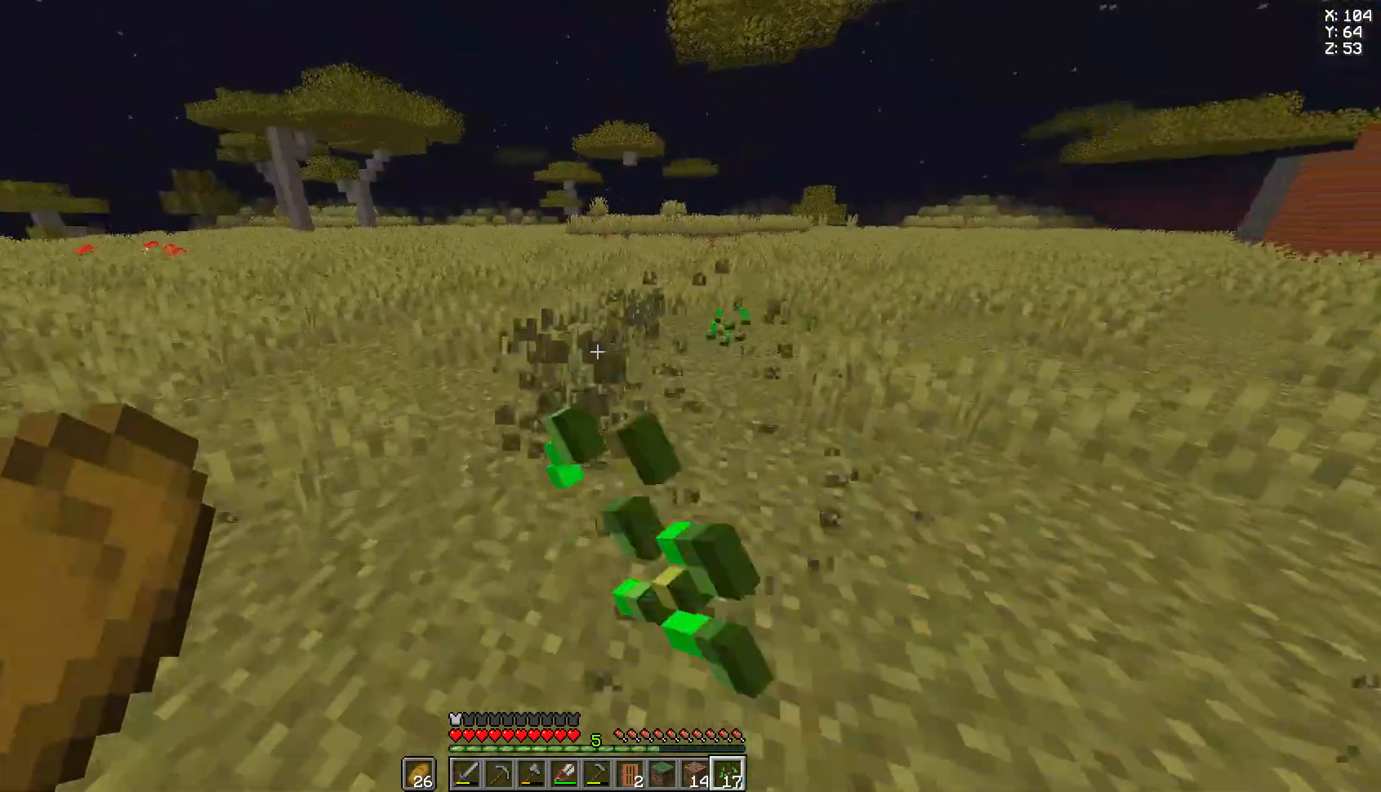
{"keys": ["d", "w"], "mouse": ["left"], "events": [[111, "a", "up"], [185, "d", "down"]]}
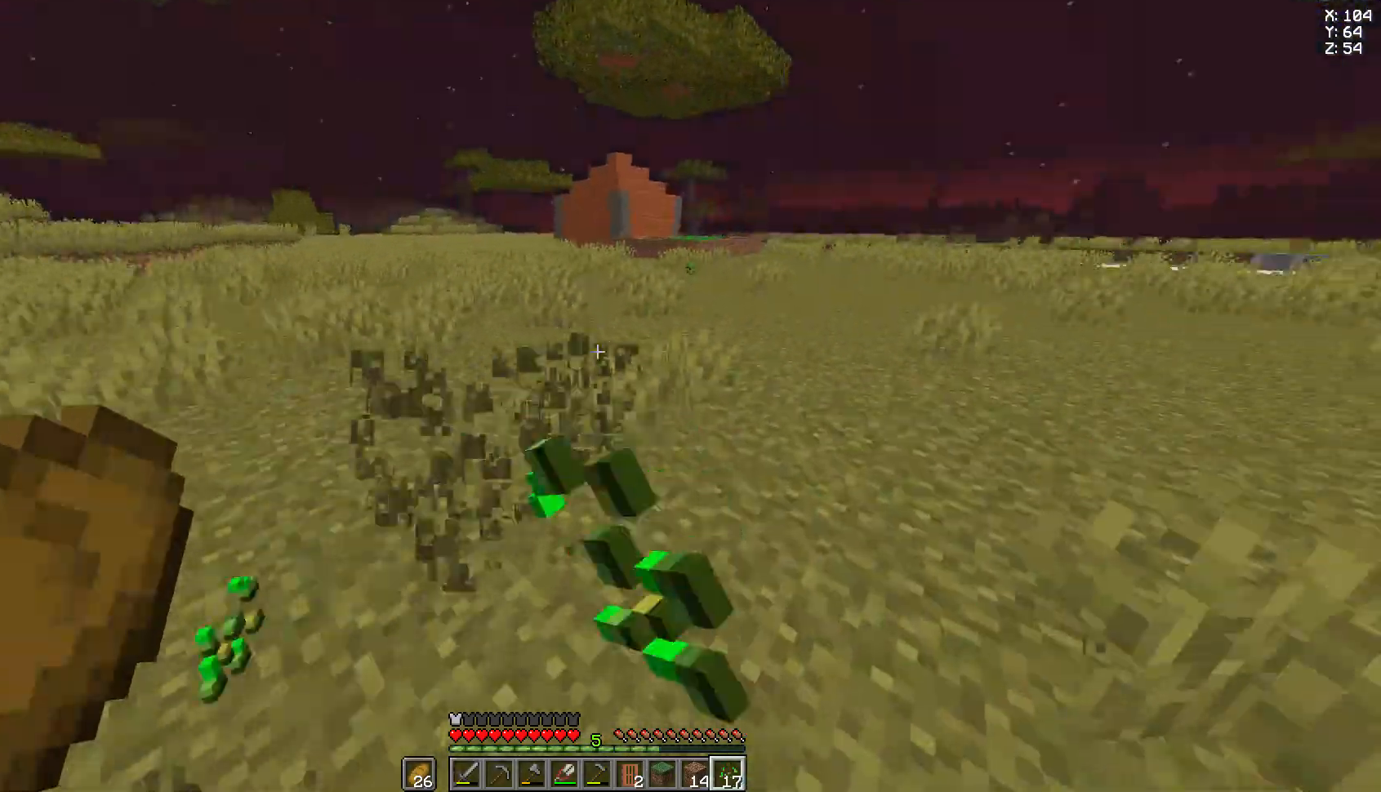
{"keys": ["a", "w"], "mouse": ["left"], "events": [[111, "d", "up"], [222, "a", "down"]]}